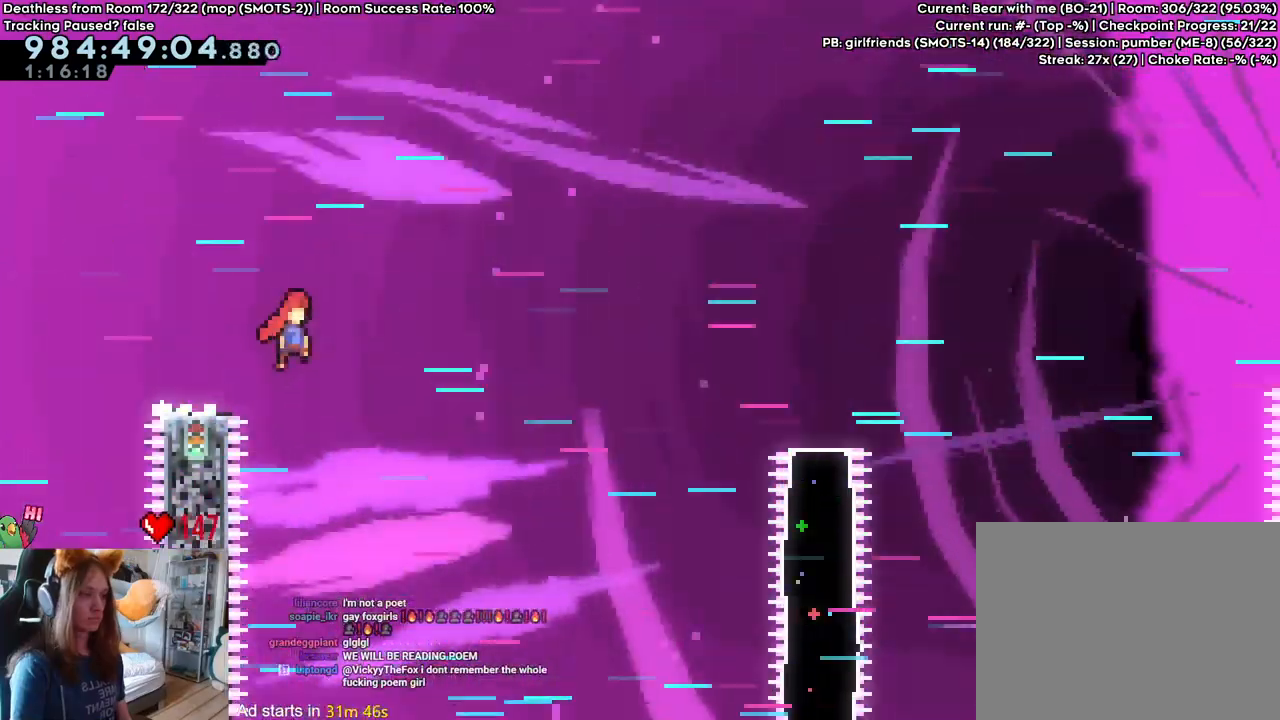
Gameplay with a controller (Nintendo layout); each line is a JSON object with the inputs held at the frame after it (dt_ms = milliseconds from this image to that frame). "events" lists button and stick changes between this image and that frame as [ms after this image, input, new state], when the widget could be followed in between. Not read: DPAD_DOWN DPAD_LEFT DPAD_RIGHT HOME L3 R1 R2 R3 SELECT START.
{"dt_ms": 1000, "buttons": ["B"], "left_stick": "right", "right_stick": "center"}
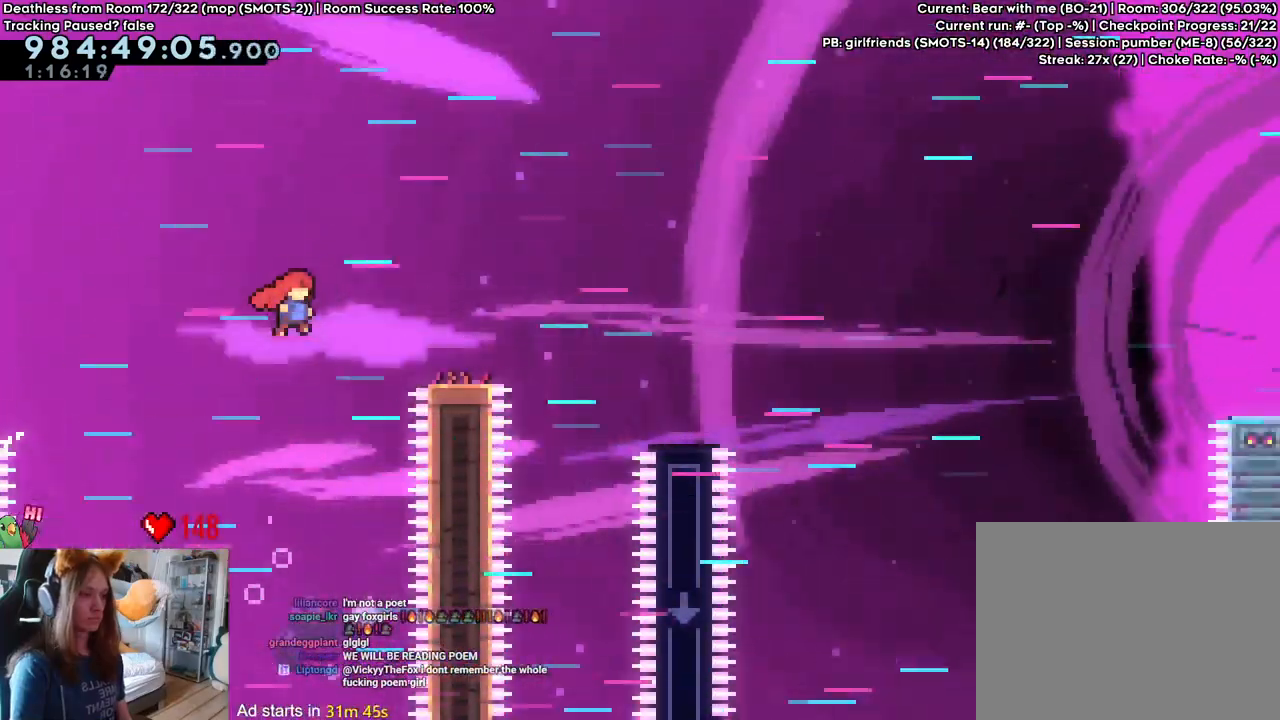
{"dt_ms": 500, "buttons": ["B"], "left_stick": "right", "right_stick": "center"}
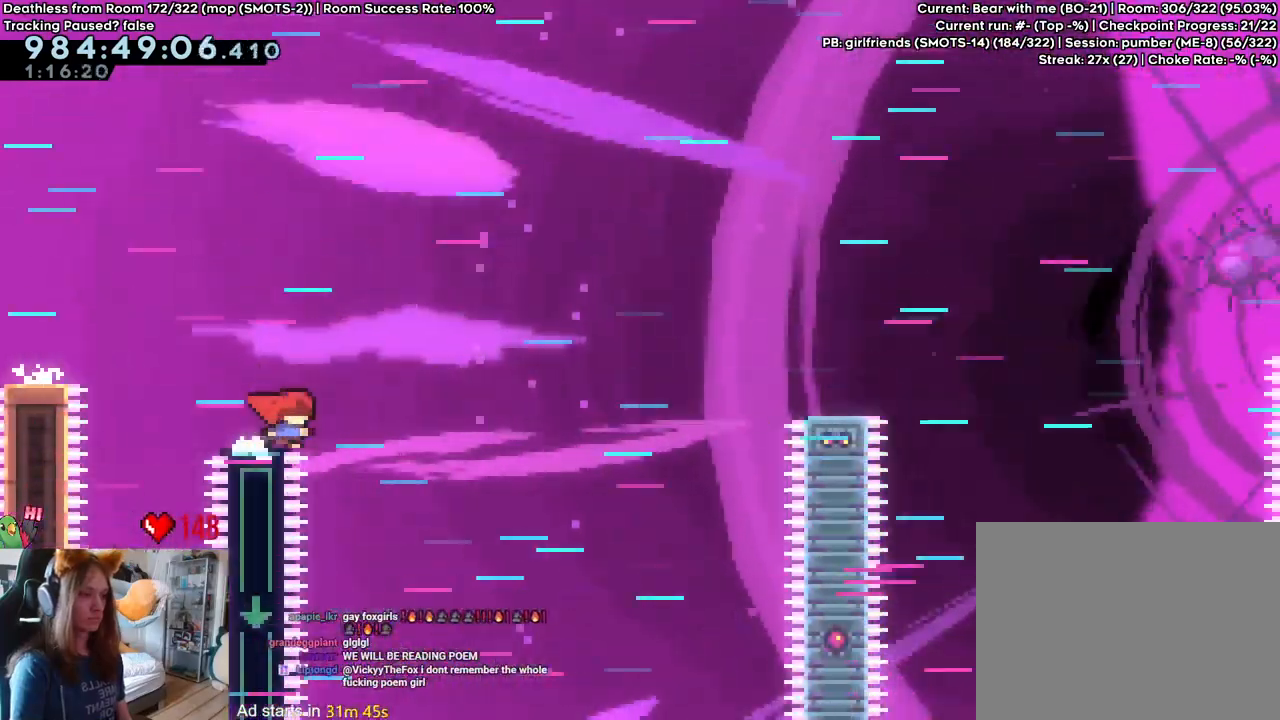
{"dt_ms": 500, "buttons": ["B"], "left_stick": "right", "right_stick": "center"}
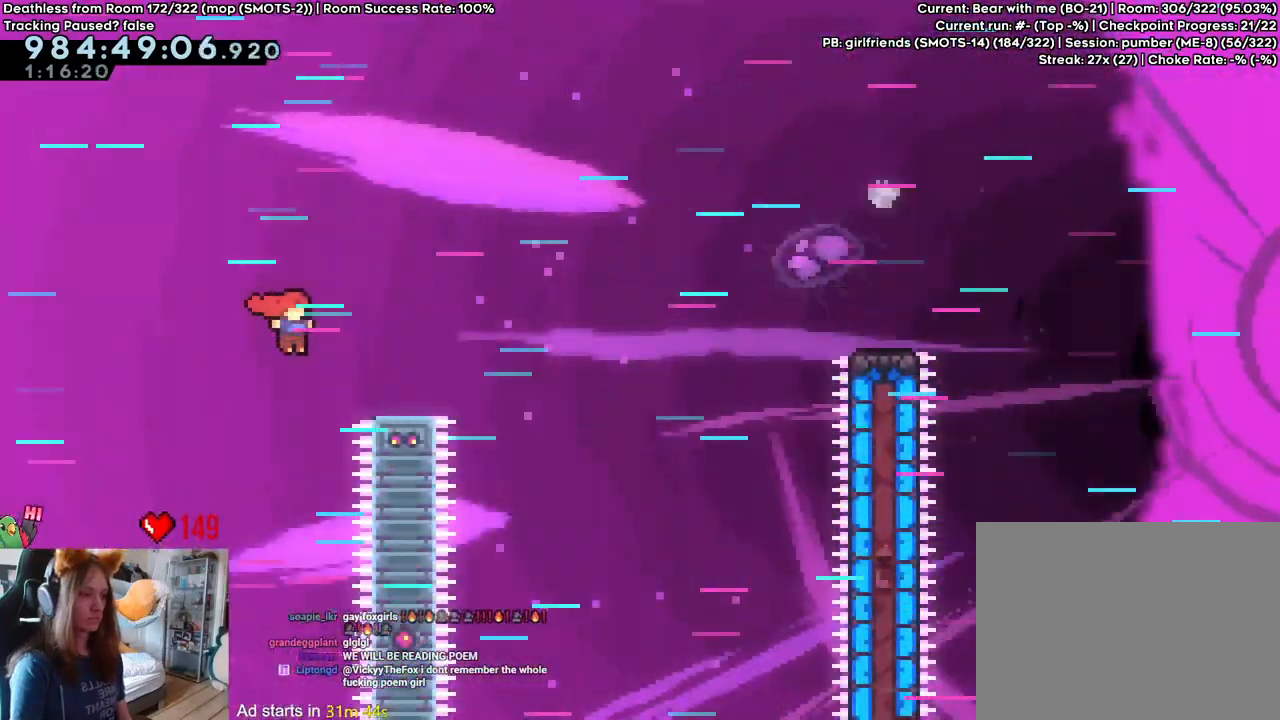
{"dt_ms": 500, "buttons": ["B"], "left_stick": "right", "right_stick": "center", "events": []}
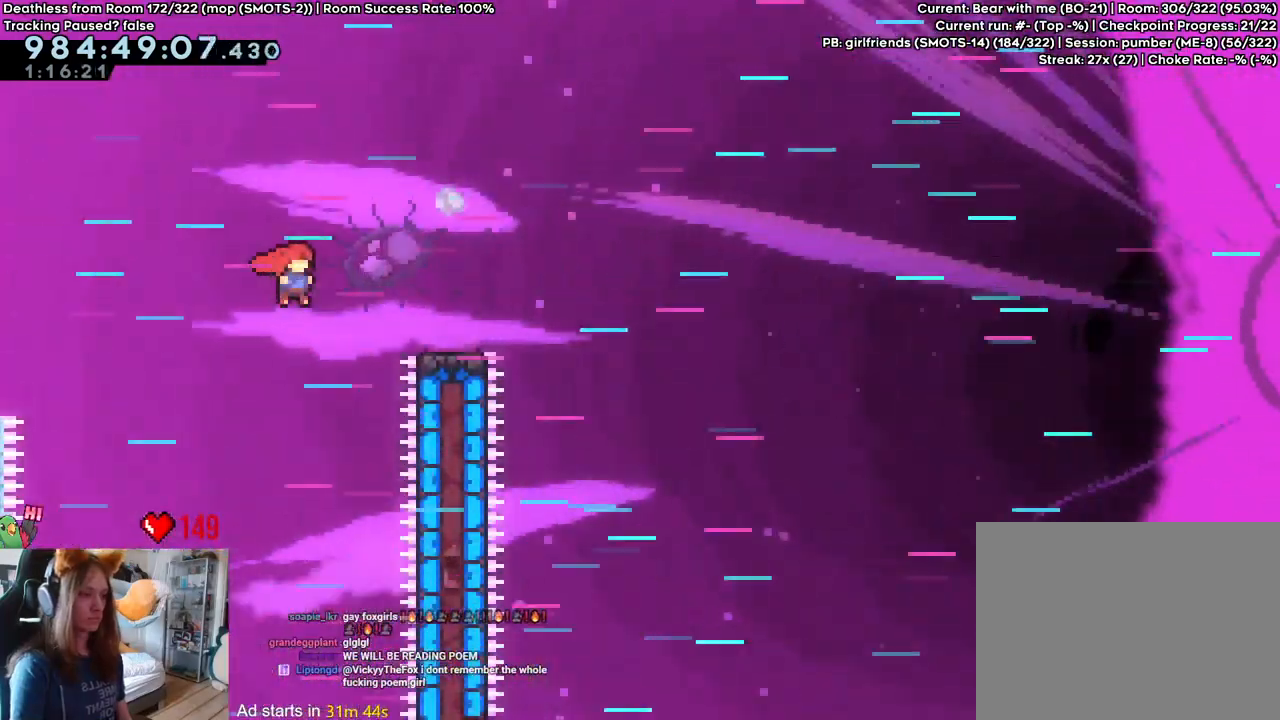
{"dt_ms": 500, "buttons": ["B"], "left_stick": "right", "right_stick": "center"}
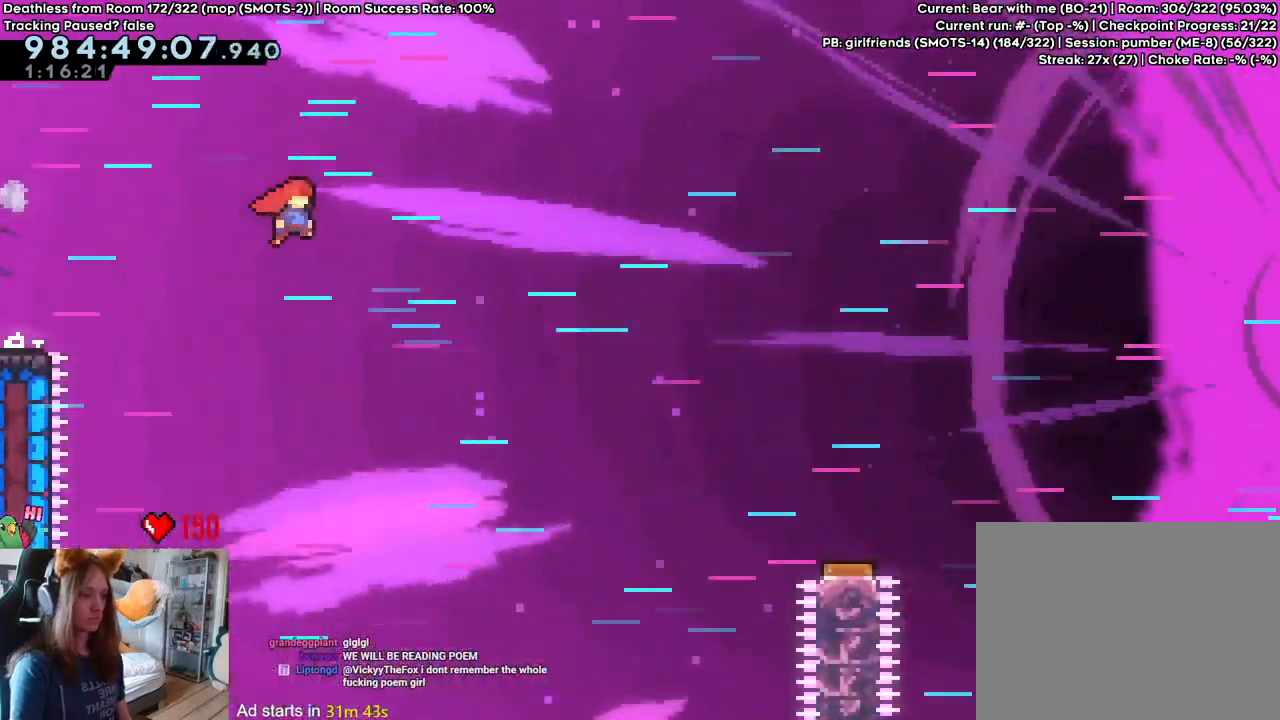
{"dt_ms": 500, "buttons": ["B"], "left_stick": "right", "right_stick": "center"}
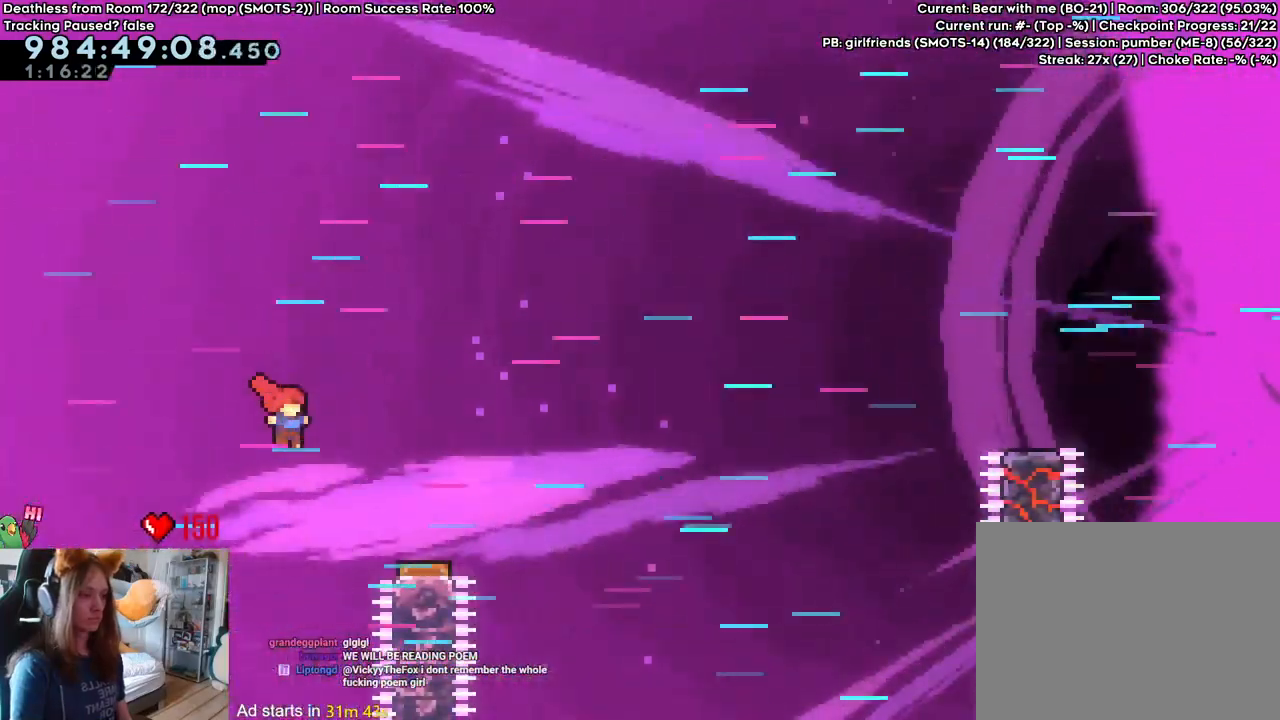
{"dt_ms": 500, "buttons": ["B"], "left_stick": "right", "right_stick": "center", "events": []}
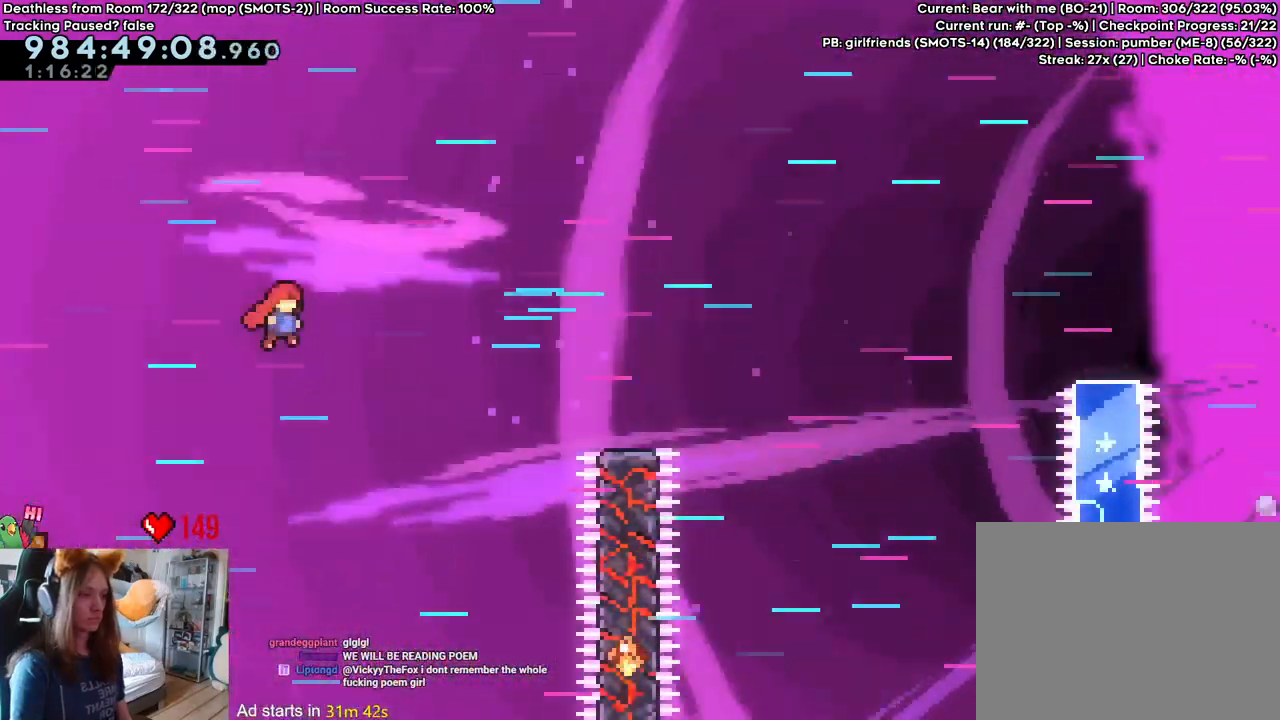
{"dt_ms": 500, "buttons": ["B"], "left_stick": "right", "right_stick": "center", "events": []}
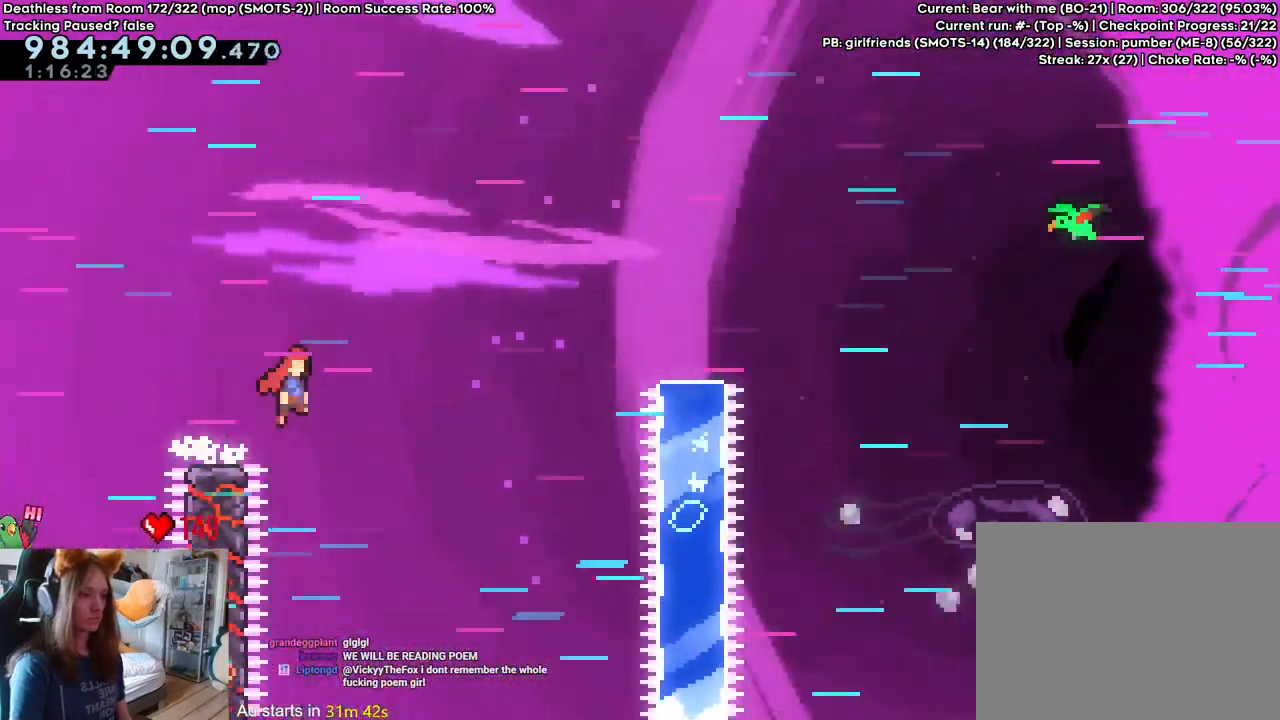
{"dt_ms": 500, "buttons": ["B"], "left_stick": "right", "right_stick": "center", "events": [[333, "B", "up"], [417, "B", "down"]]}
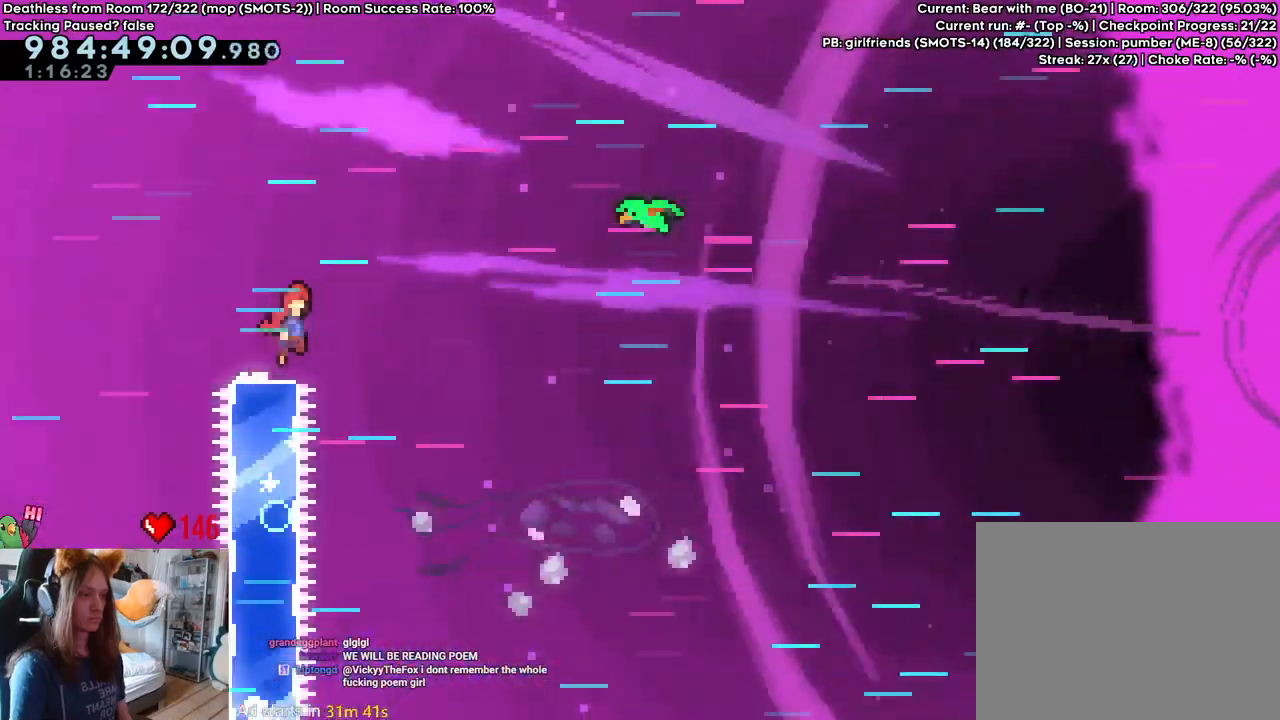
{"dt_ms": 500, "buttons": ["B"], "left_stick": "center", "right_stick": "center", "events": [[467, "left_stick", "center"]]}
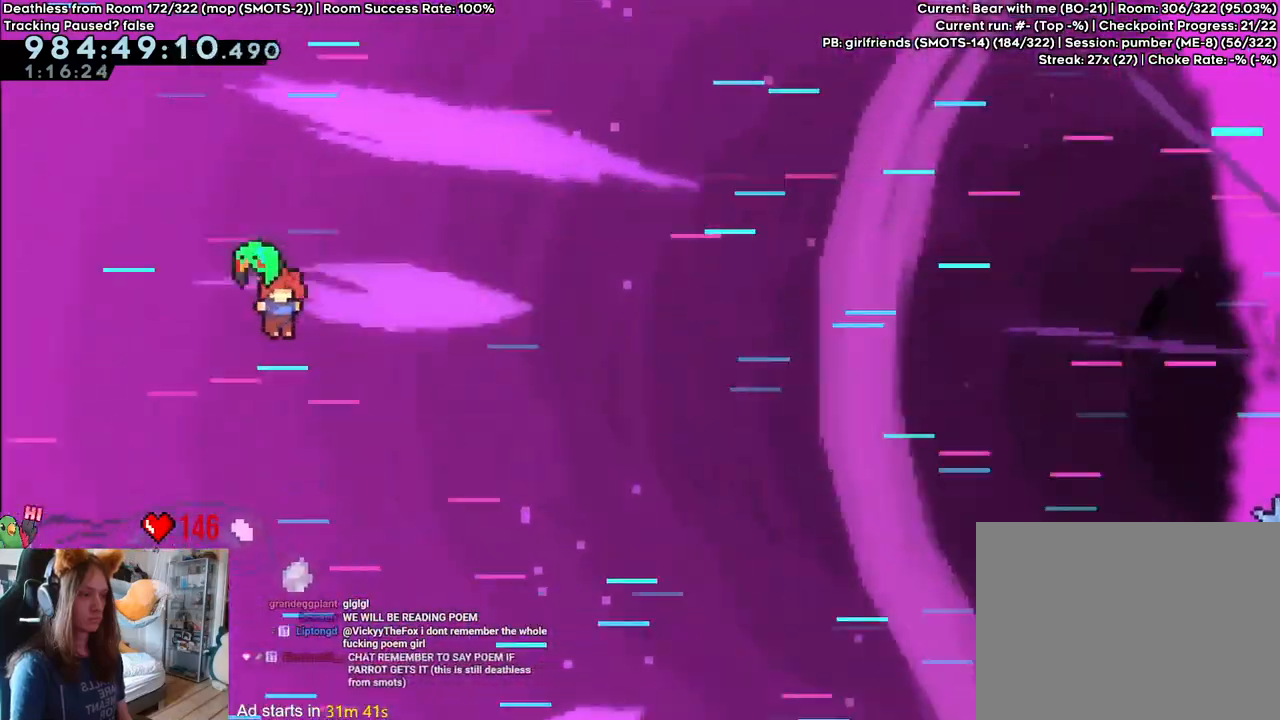
{"dt_ms": 500, "buttons": ["B", "L2"], "left_stick": "right", "right_stick": "center"}
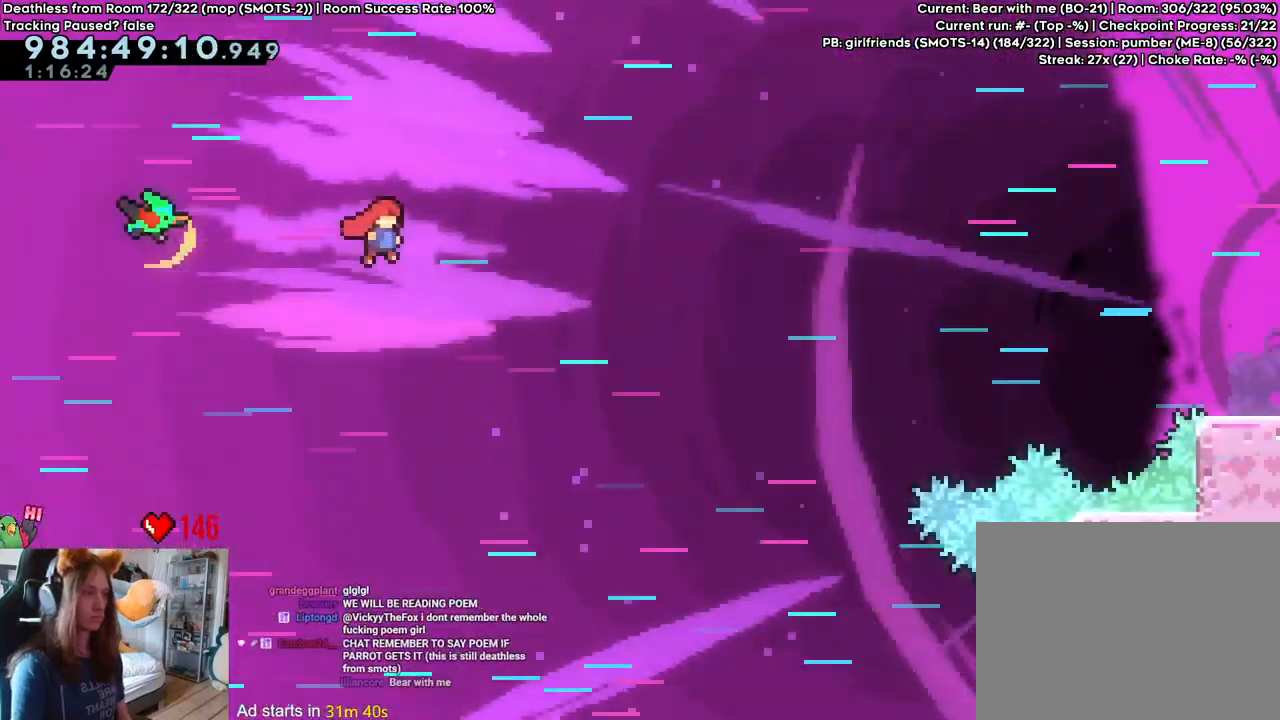
{"dt_ms": 500, "buttons": ["B"], "left_stick": "right", "right_stick": "center", "events": [[467, "L2", "up"]]}
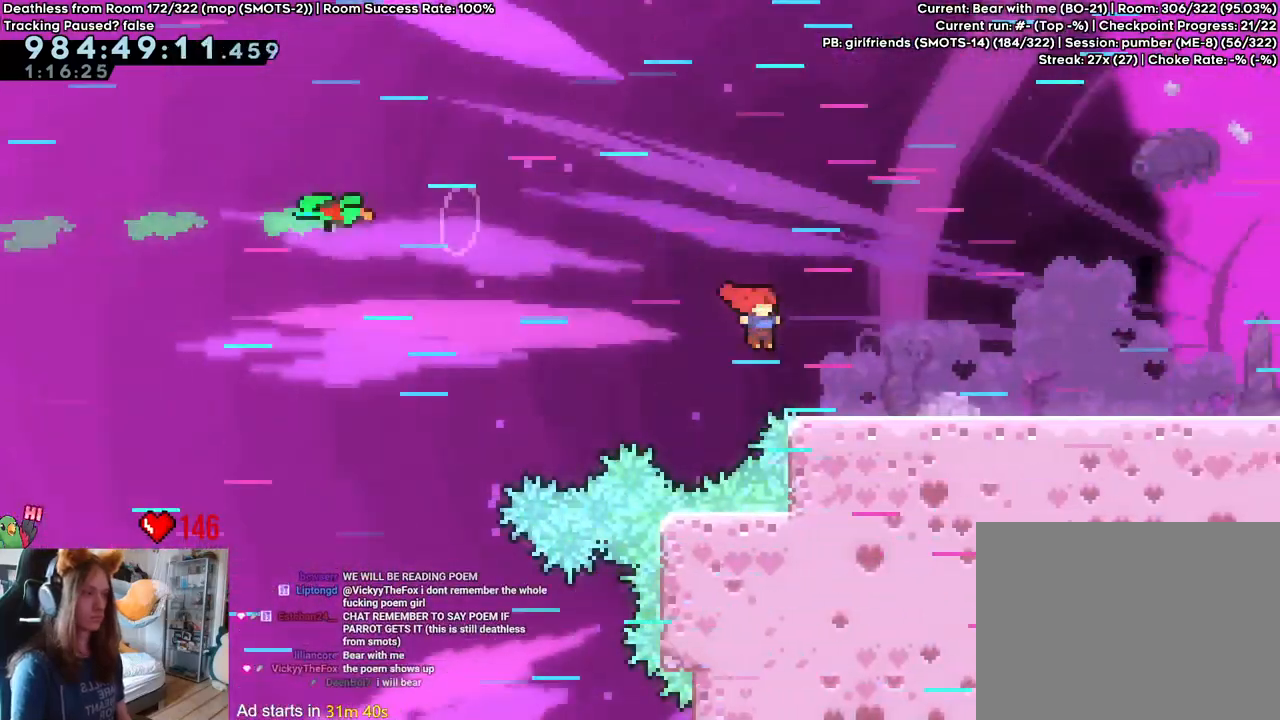
{"dt_ms": 500, "buttons": [], "left_stick": "right", "right_stick": "center", "events": [[100, "B", "up"]]}
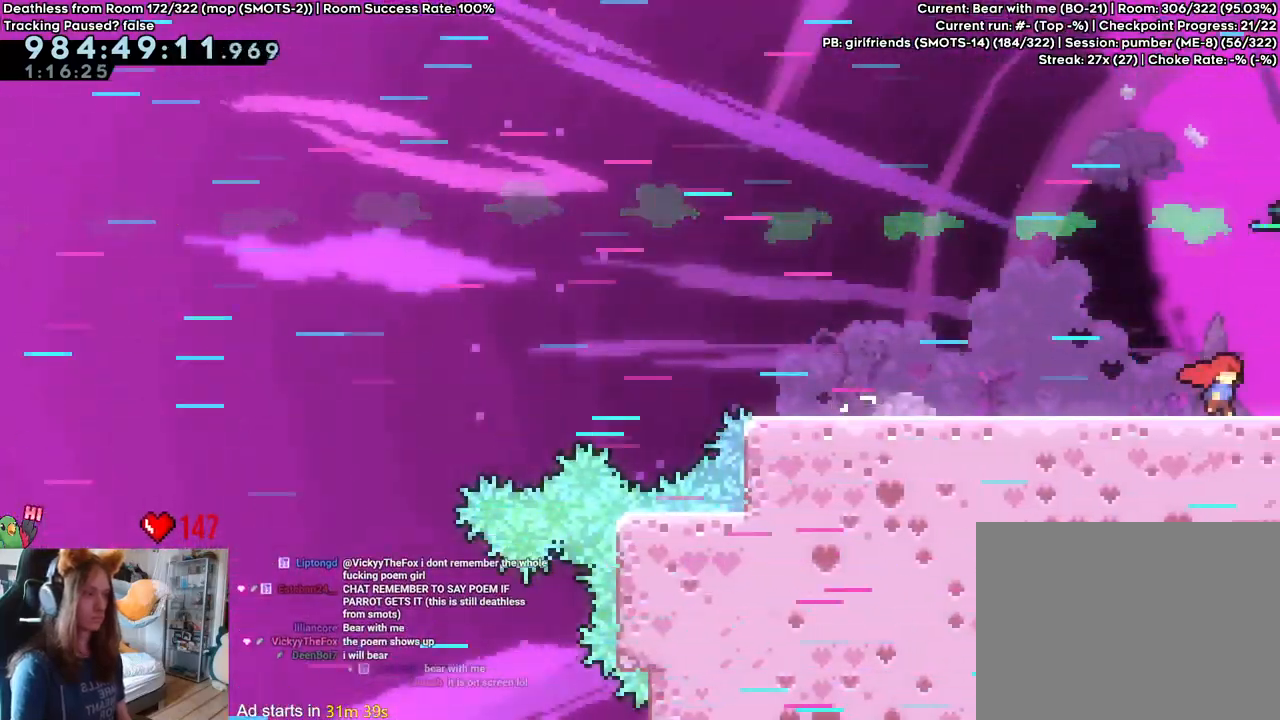
{"dt_ms": 500, "buttons": [], "left_stick": "right", "right_stick": "center", "events": []}
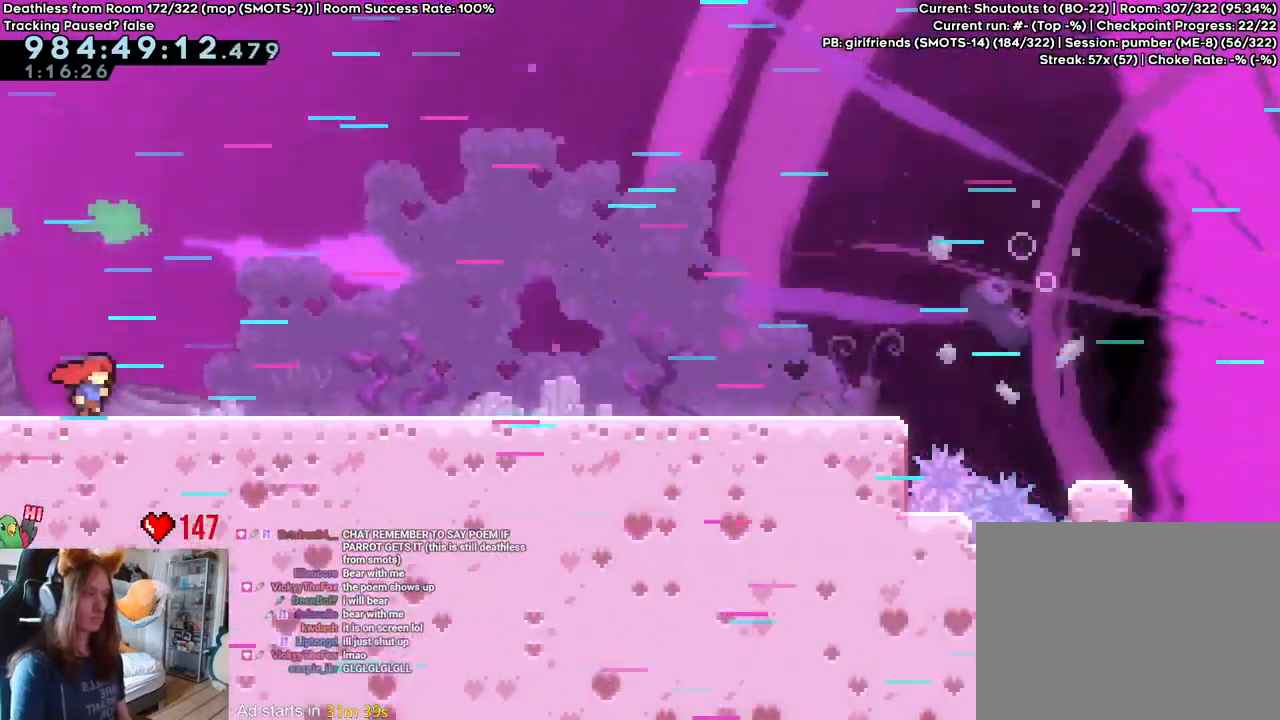
{"dt_ms": 500, "buttons": [], "left_stick": "right", "right_stick": "center", "events": []}
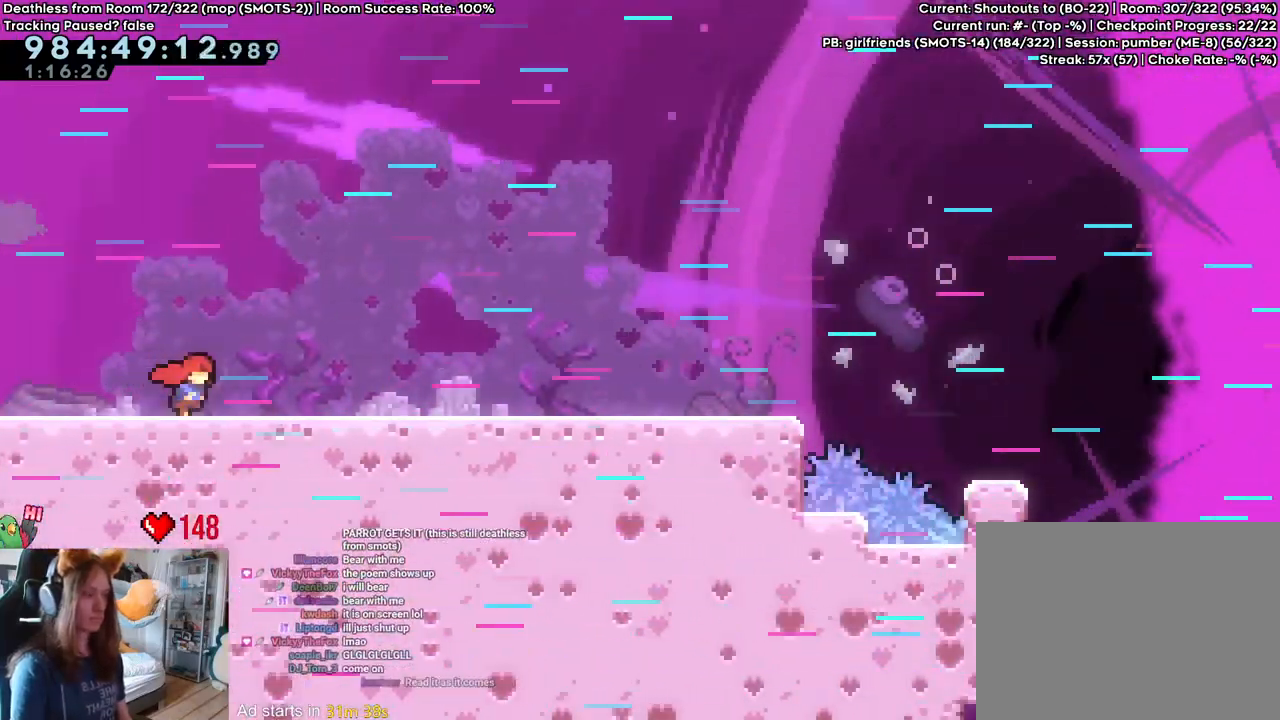
{"dt_ms": 500, "buttons": [], "left_stick": "right", "right_stick": "center", "events": []}
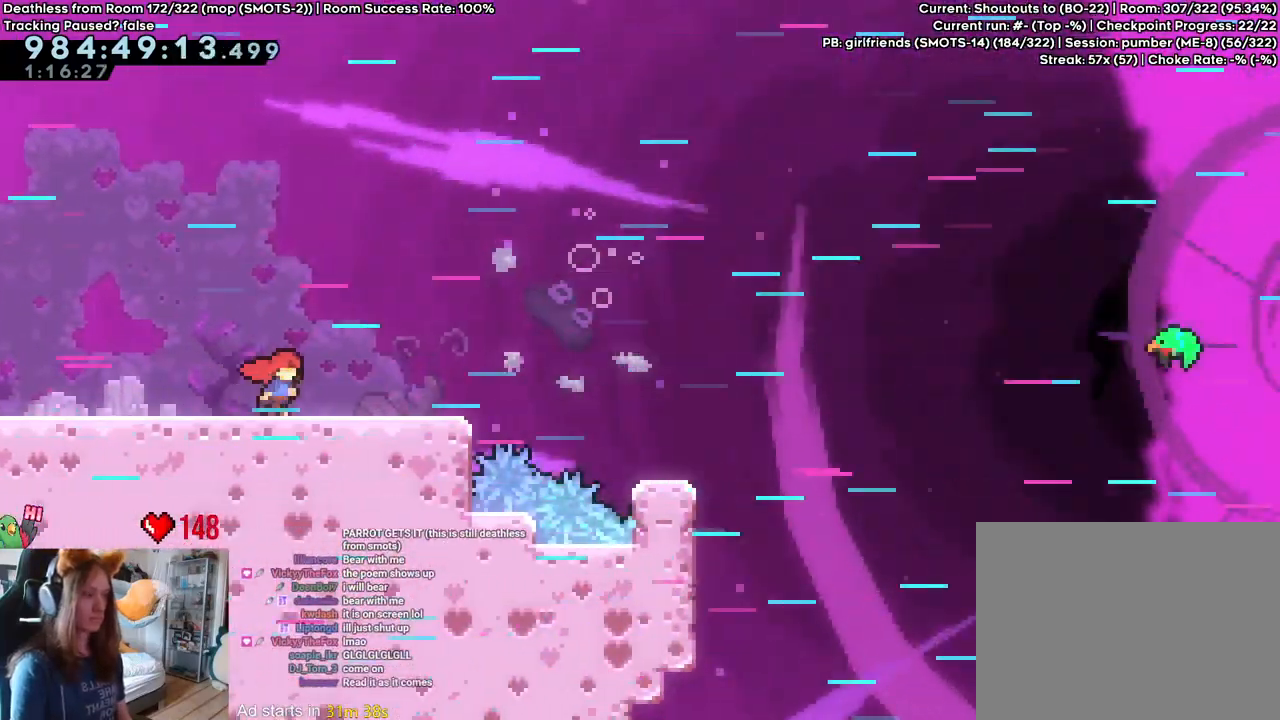
{"dt_ms": 500, "buttons": [], "left_stick": "right", "right_stick": "center", "events": []}
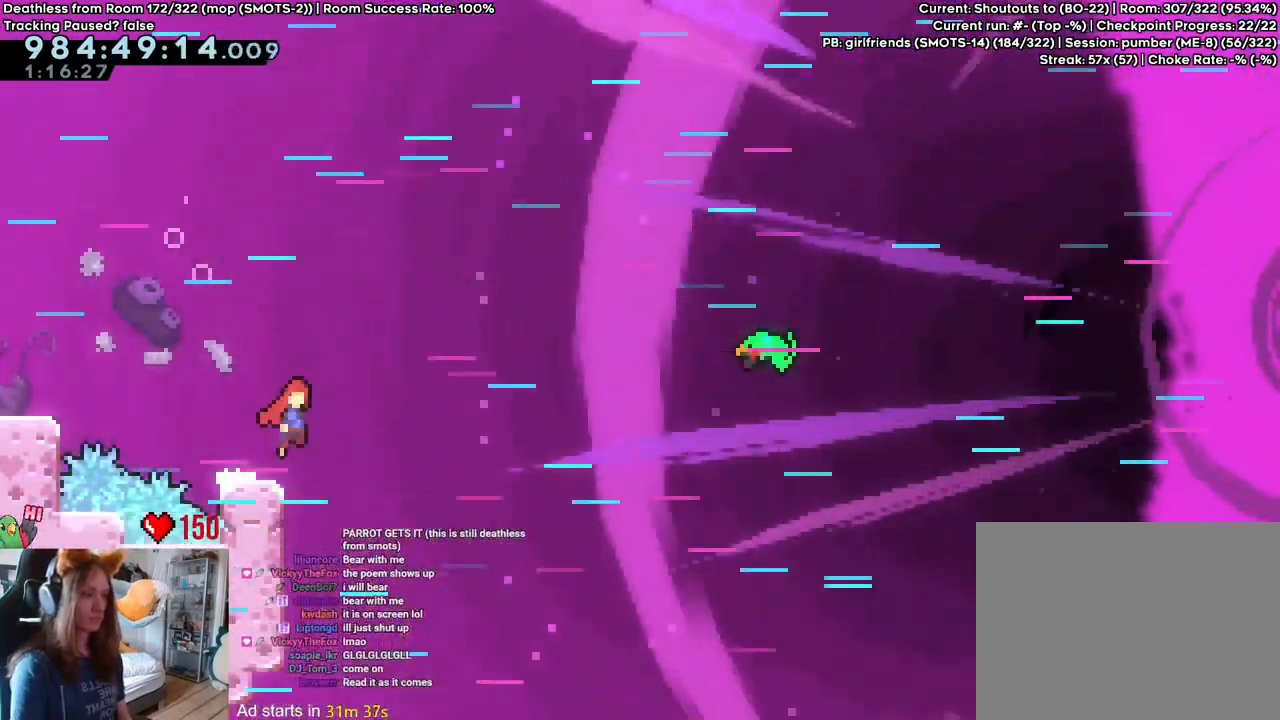
{"dt_ms": 500, "buttons": [], "left_stick": "right", "right_stick": "center", "events": []}
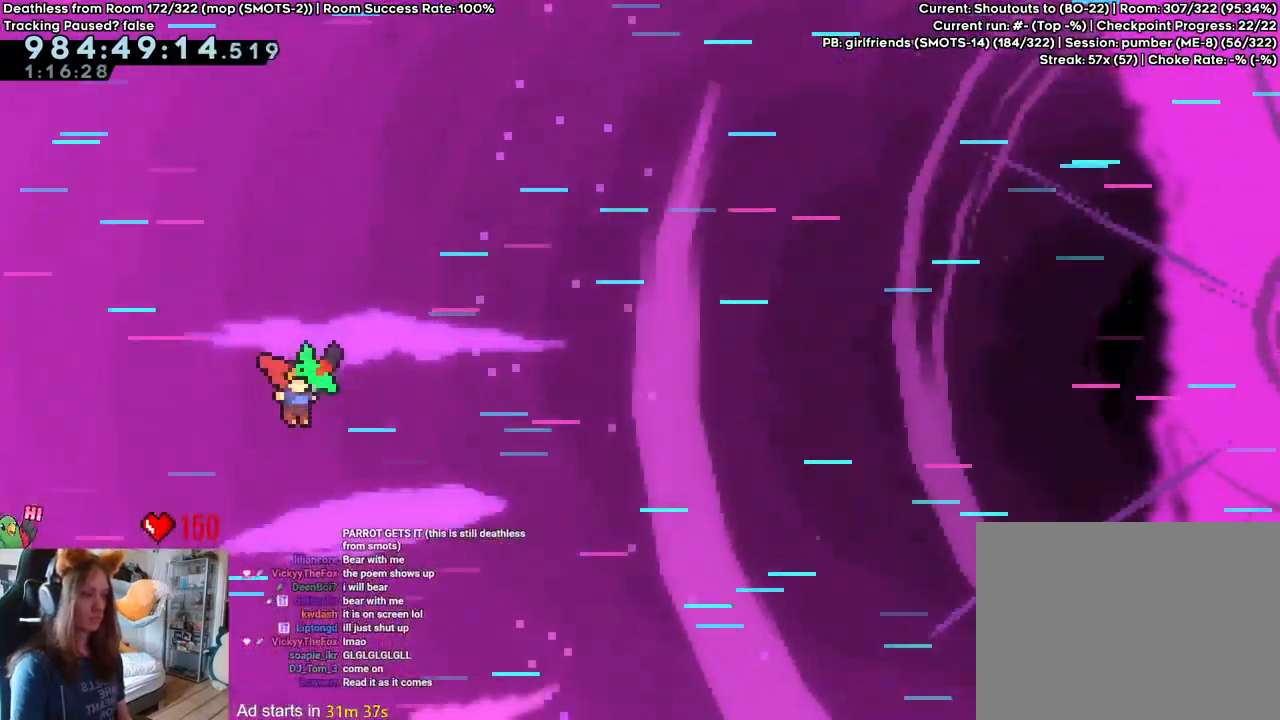
{"dt_ms": 500, "buttons": [], "left_stick": "right", "right_stick": "center", "events": []}
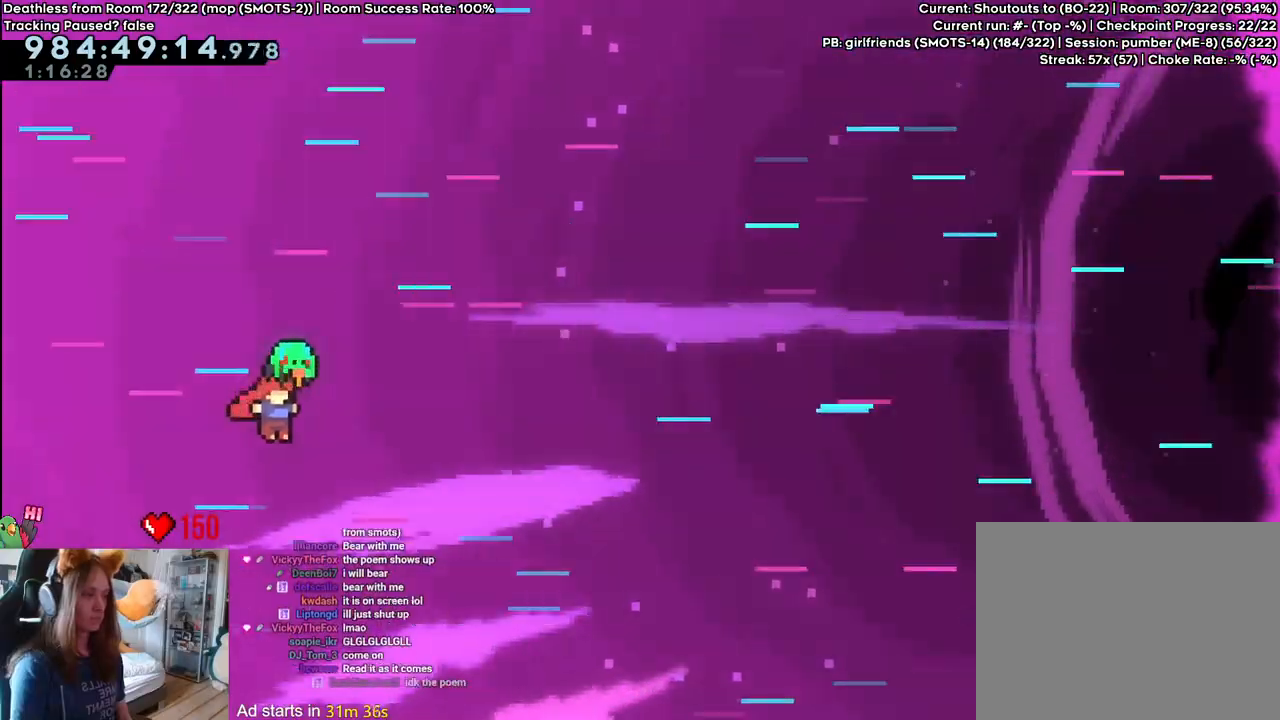
{"dt_ms": 500, "buttons": [], "left_stick": "right", "right_stick": "center", "events": []}